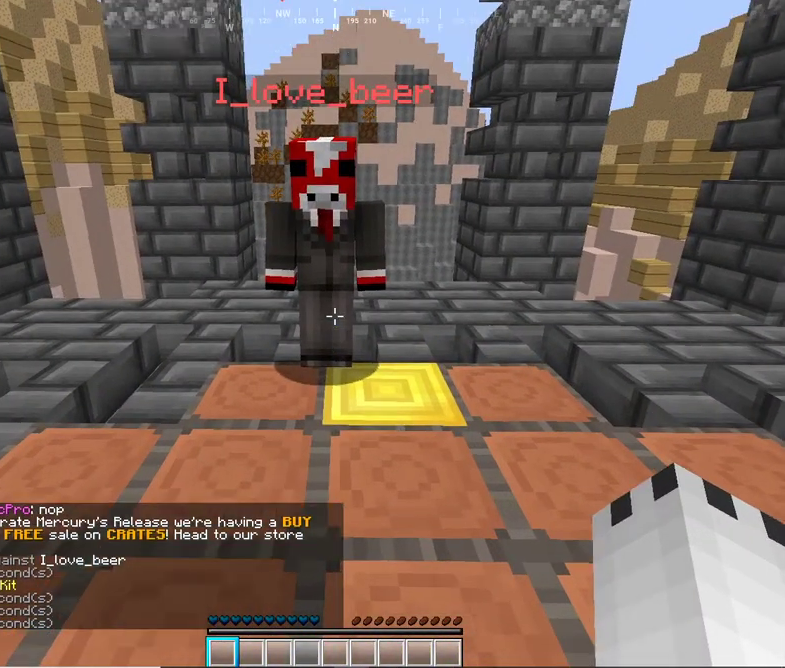
Gameplay with keyboard and mouse; each line is a JSON object with the keys and mouse buttons held at the frame after it. "events" lists presses ("down") and releases ("up") of "a", "d", "s", "w", "mouse_left" and "mouse_right" between this image and that frame as [ms after this image, input, new state], when the widget could be followed in between. "mouse_left", "mouse_right" = the "left", "right" buttons of the "mouse" list. No other keys are recorded. Fast repeated clicks can show as one long hold. Mouse movement is not recorded.
{"keys": [], "mouse": [], "events": []}
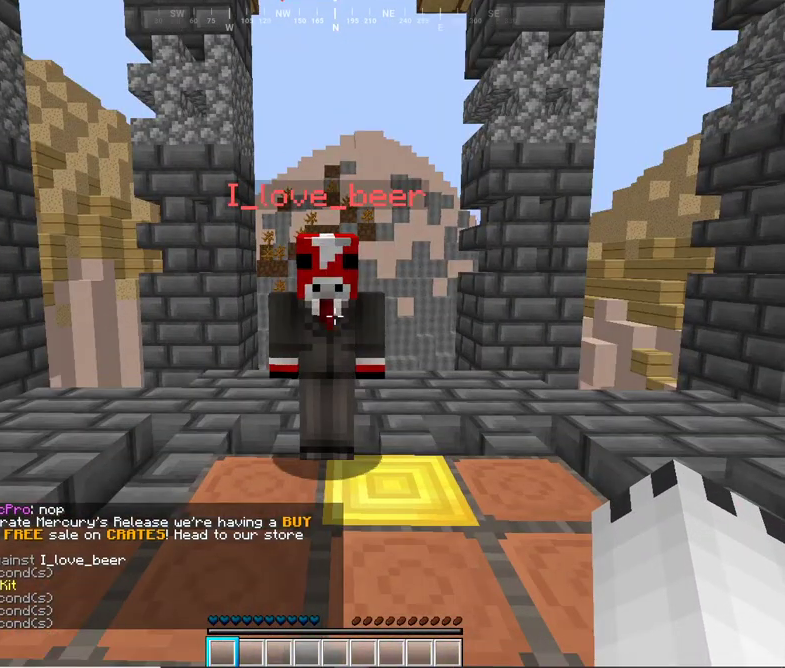
{"keys": [], "mouse": [], "events": []}
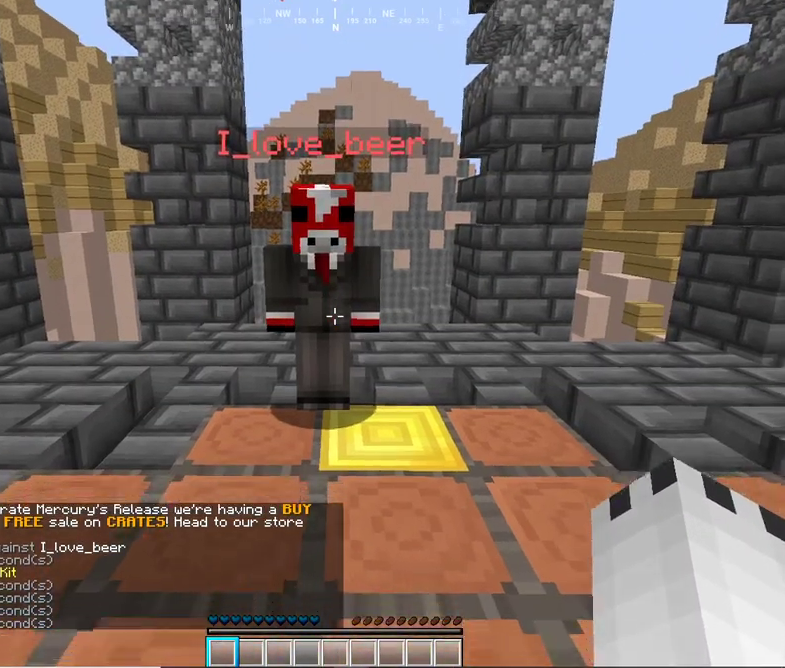
{"keys": [], "mouse": [], "events": []}
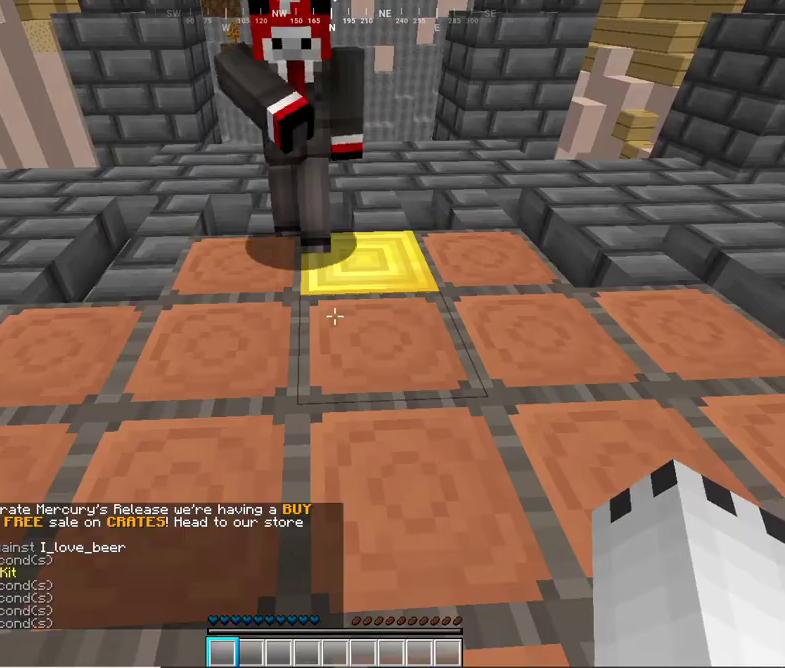
{"keys": ["w"], "mouse": [], "events": [[450, "w", "down"]]}
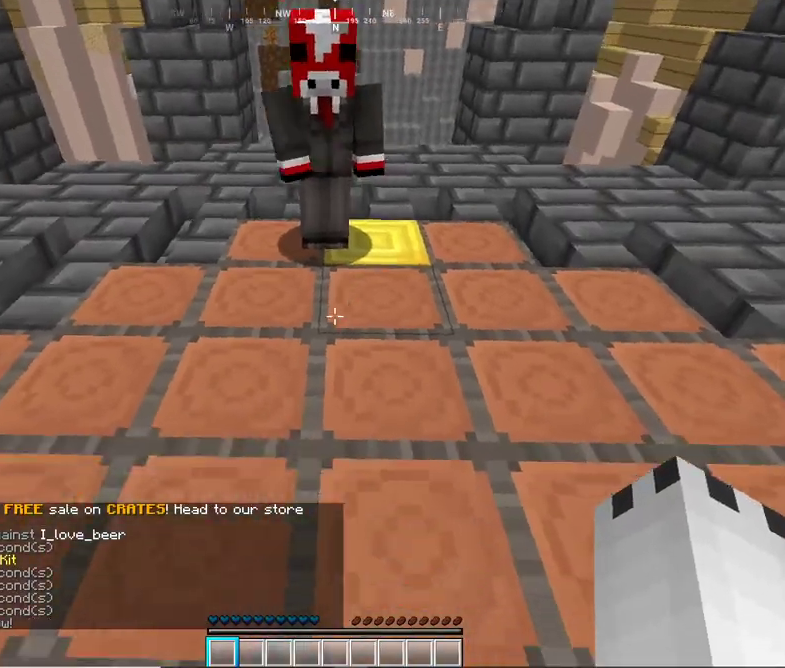
{"keys": ["w"], "mouse": [], "events": []}
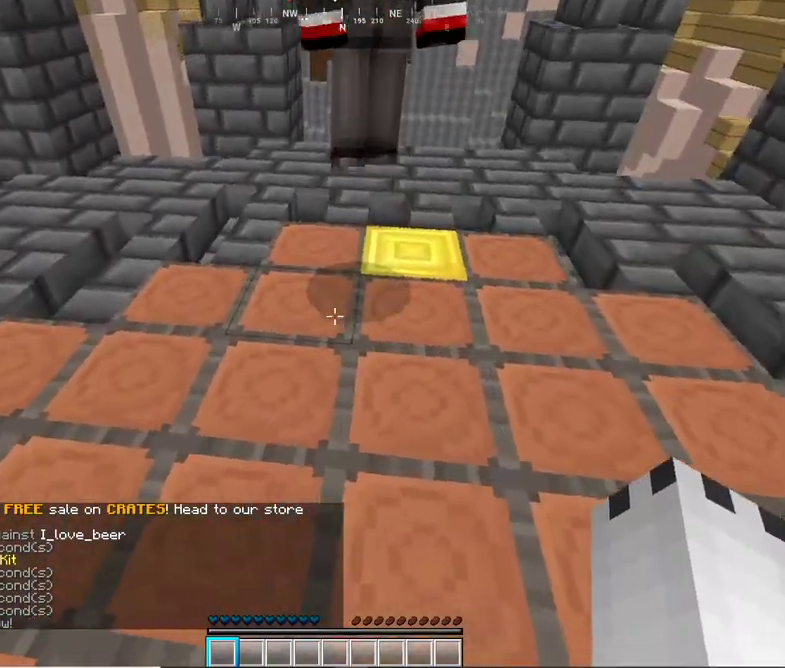
{"keys": ["w"], "mouse": [], "events": [[67, "d", "down"], [350, "d", "up"]]}
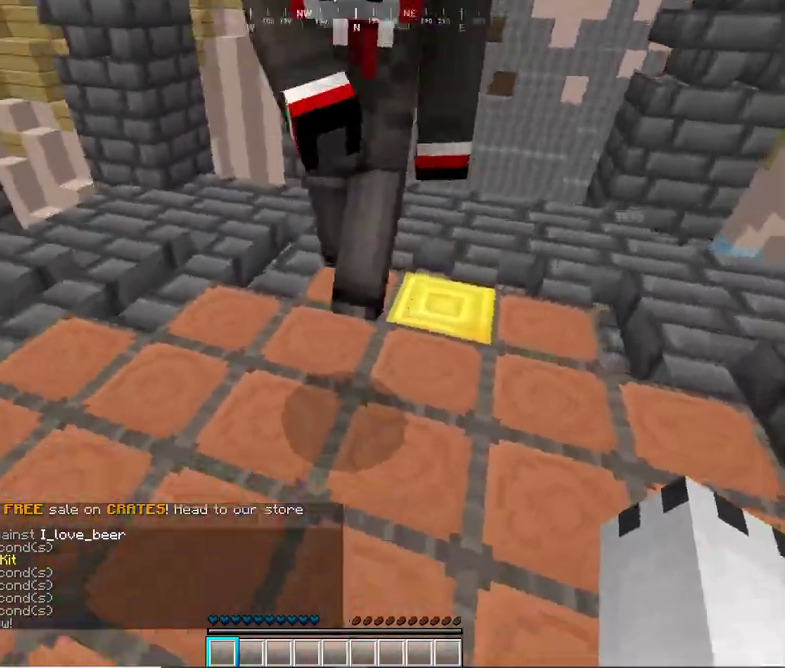
{"keys": ["d", "w"], "mouse": [], "events": [[33, "w", "up"], [50, "a", "down"], [150, "w", "down"], [300, "a", "up"], [367, "d", "down"]]}
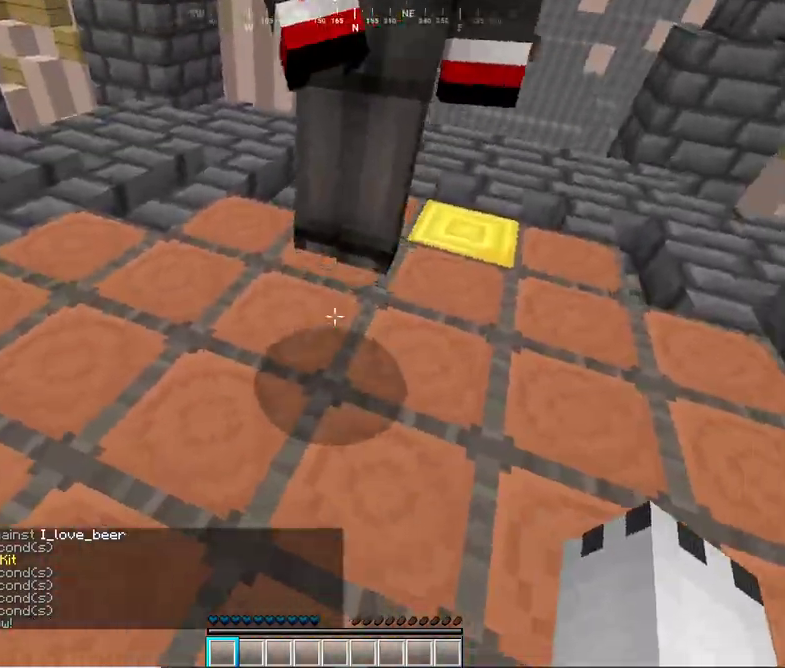
{"keys": ["w"], "mouse": [], "events": [[350, "d", "up"]]}
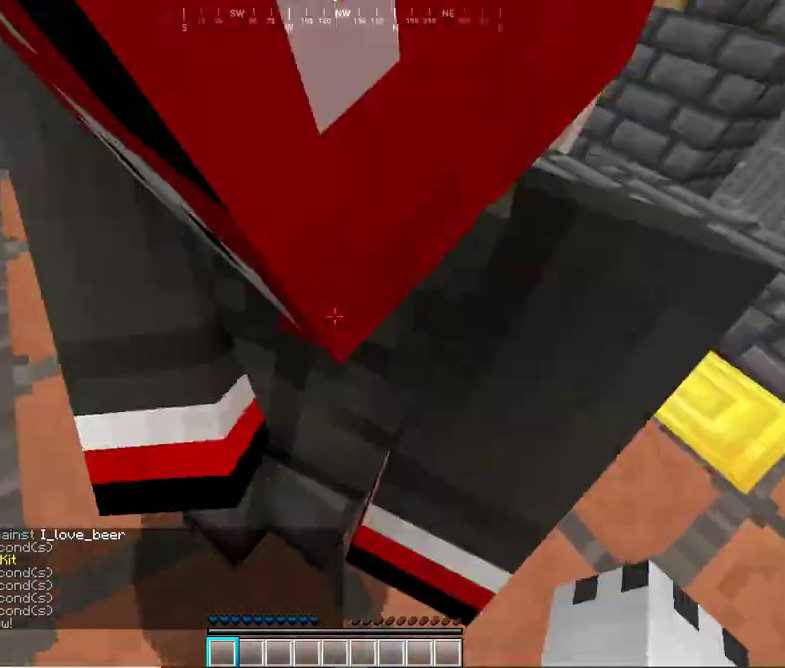
{"keys": ["a", "w"], "mouse": [], "events": [[50, "a", "down"], [267, "w", "up"], [467, "w", "down"]]}
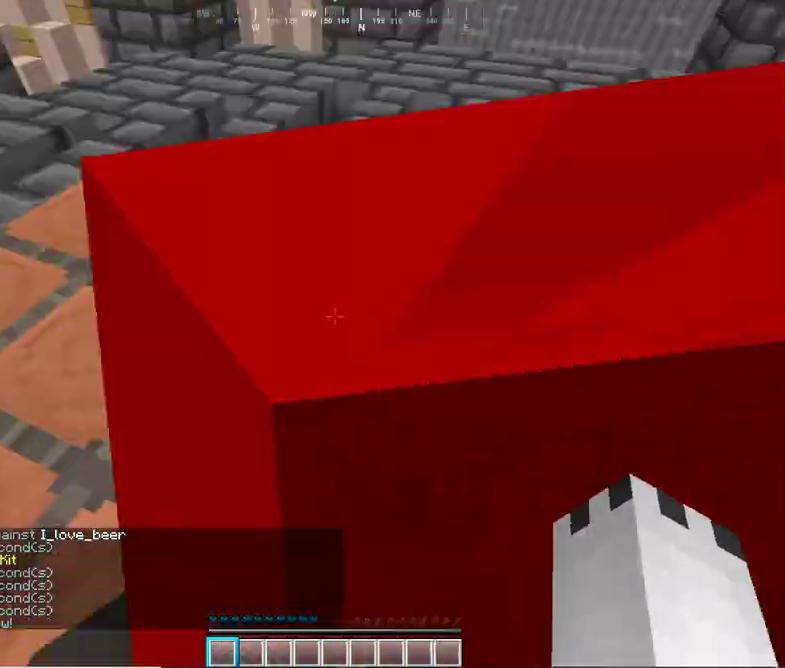
{"keys": ["d", "w"], "mouse": [], "events": [[83, "w", "up"], [367, "w", "down"], [467, "a", "up"], [467, "d", "down"]]}
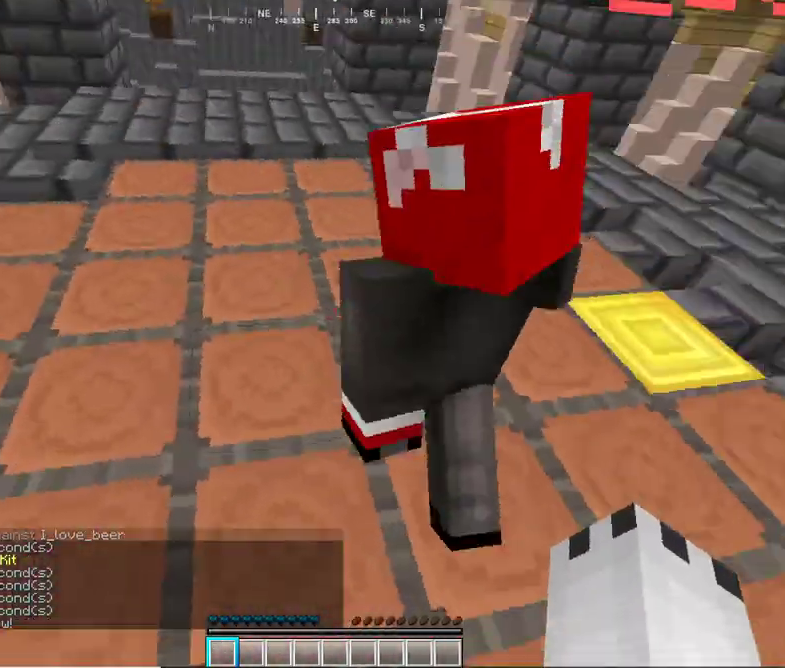
{"keys": ["d", "w"], "mouse": [], "events": [[100, "w", "up"], [267, "d", "up"], [267, "w", "down"], [317, "d", "down"]]}
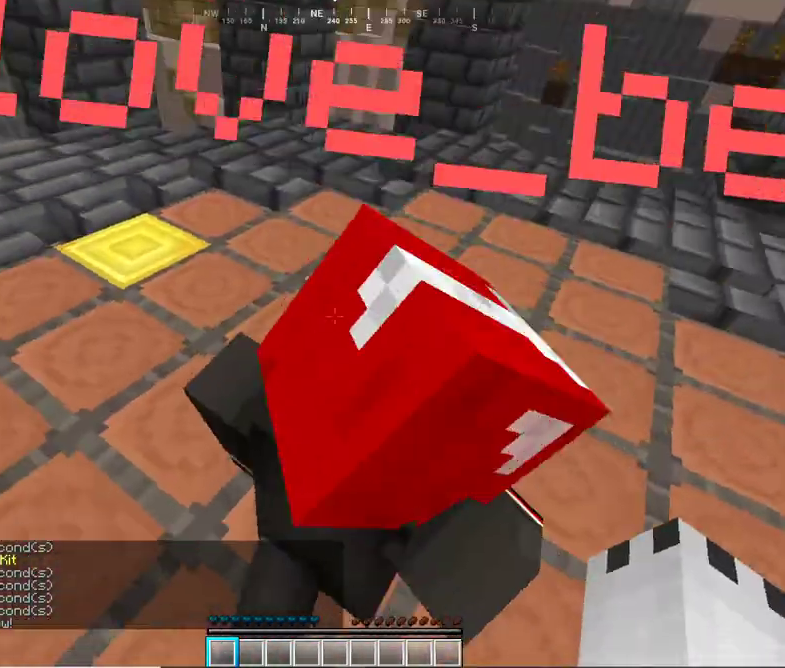
{"keys": ["d"], "mouse": [], "events": [[200, "w", "up"], [267, "w", "down"], [450, "w", "up"]]}
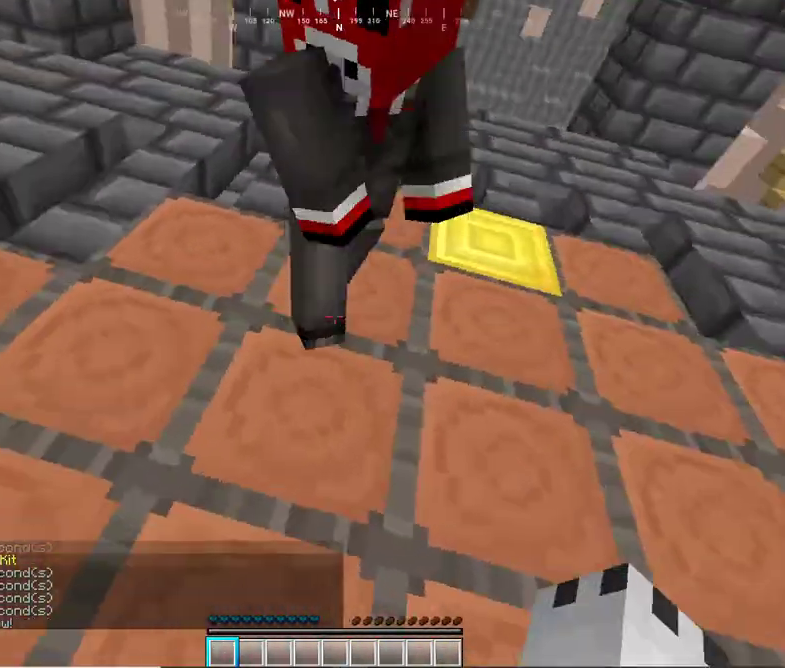
{"keys": ["w"], "mouse": [], "events": [[250, "d", "up"], [417, "w", "down"]]}
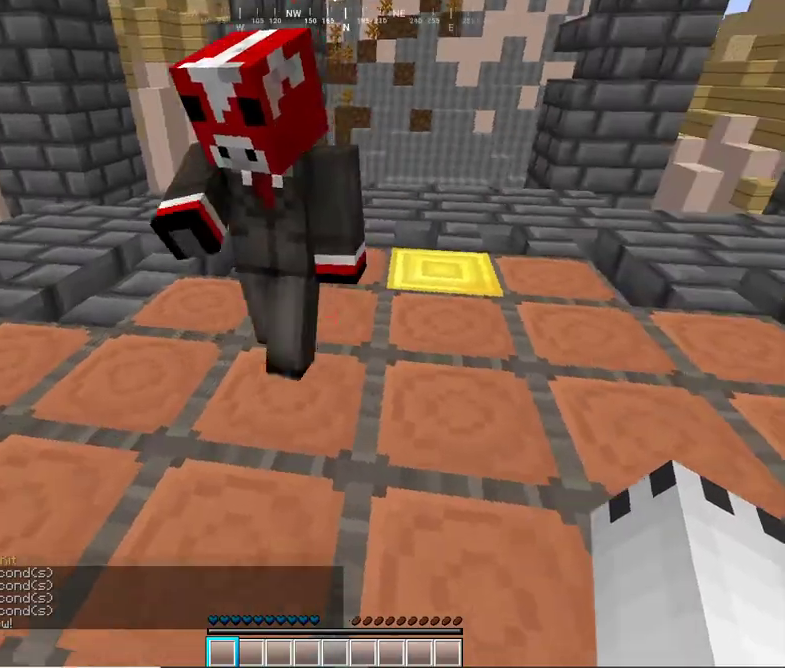
{"keys": [], "mouse": [], "events": [[250, "w", "up"]]}
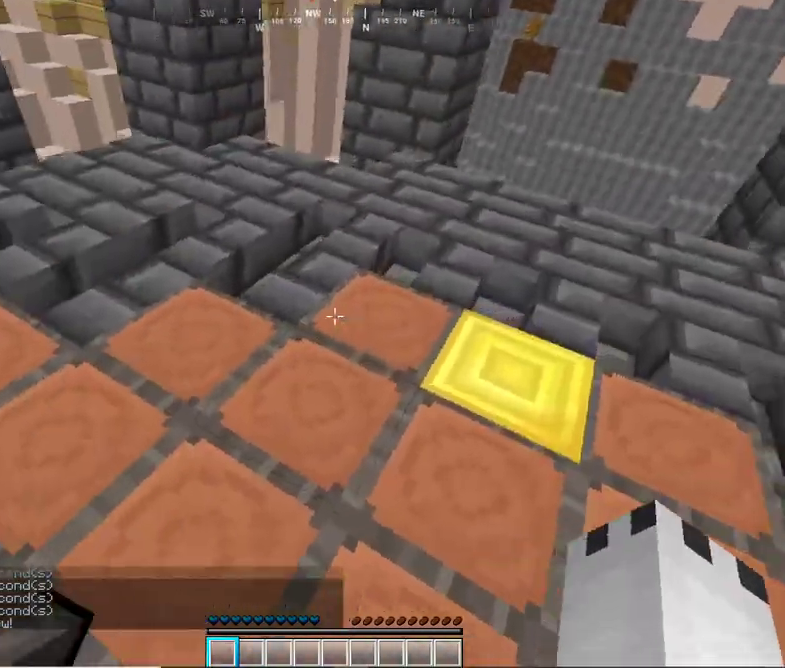
{"keys": ["a", "w"], "mouse": [], "events": [[317, "a", "down"], [367, "w", "down"]]}
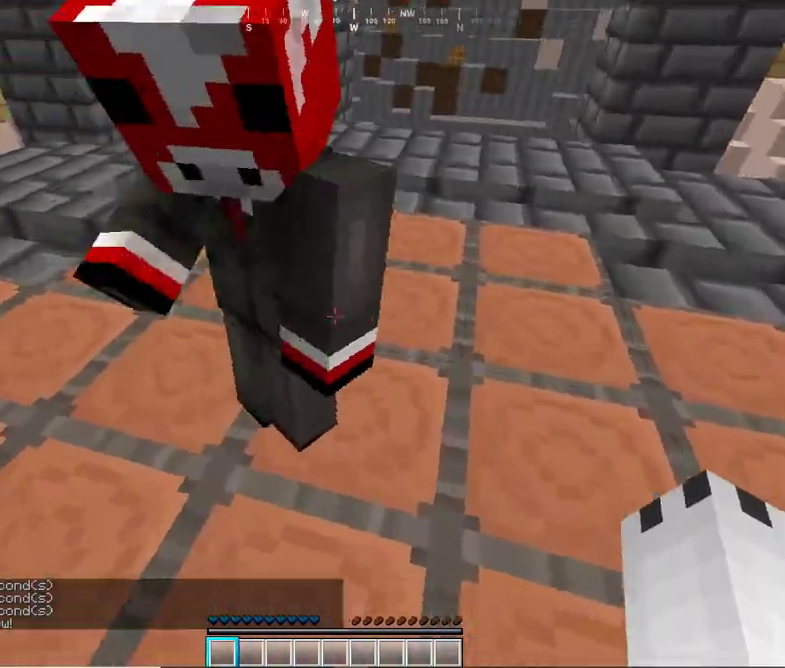
{"keys": ["w"], "mouse": [], "events": [[100, "a", "up"], [100, "w", "up"], [467, "w", "down"]]}
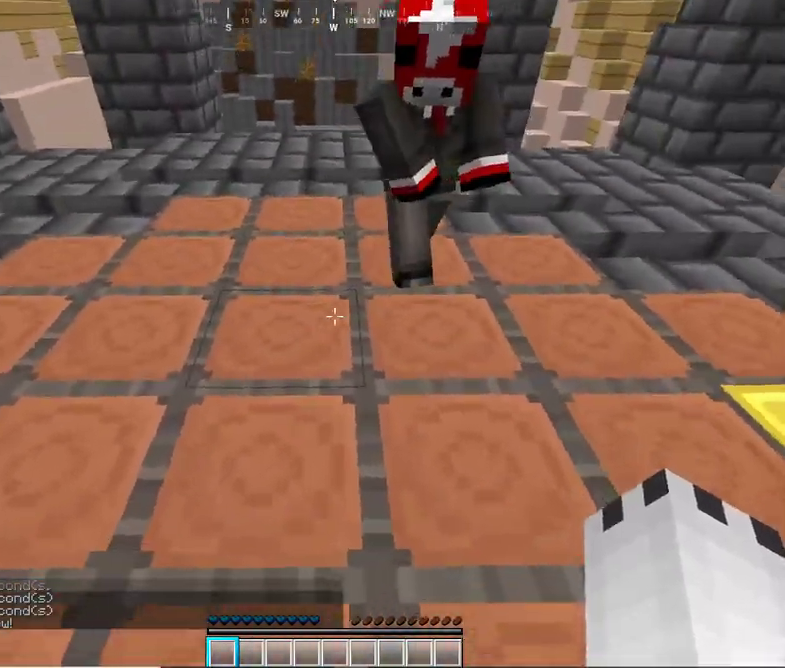
{"keys": [], "mouse": [], "events": [[117, "a", "down"], [267, "a", "up"], [300, "w", "up"]]}
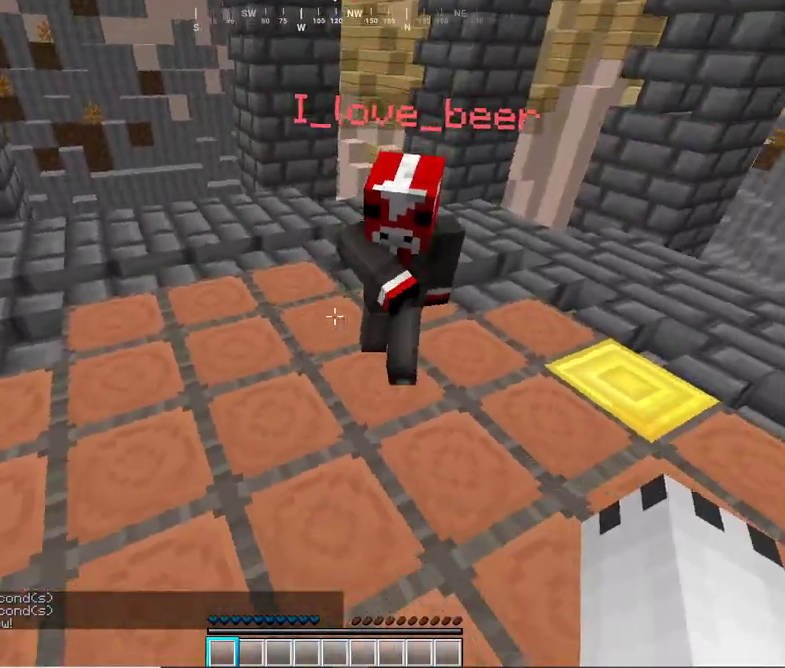
{"keys": ["w"], "mouse": [], "events": [[17, "w", "down"]]}
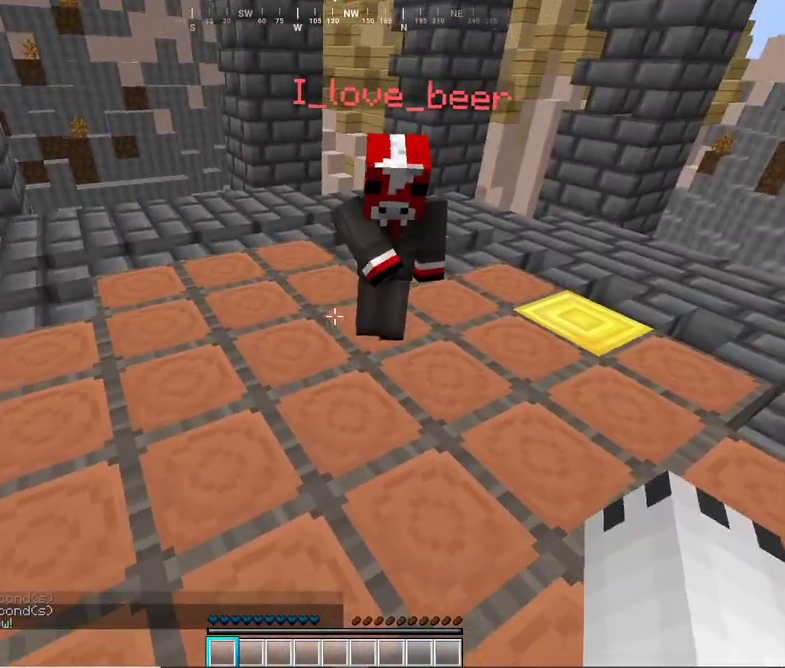
{"keys": ["w"], "mouse": [], "events": []}
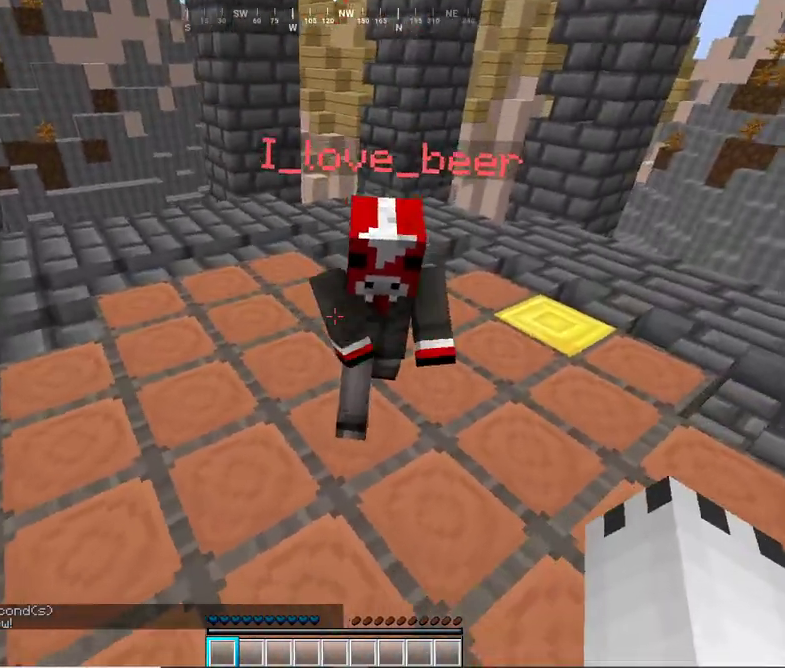
{"keys": ["w"], "mouse": [], "events": []}
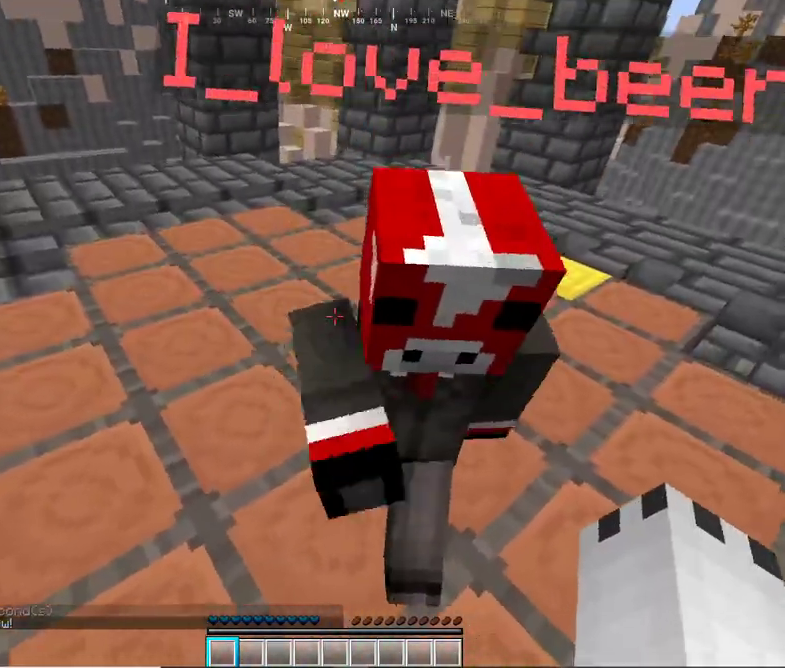
{"keys": ["w"], "mouse": [], "events": []}
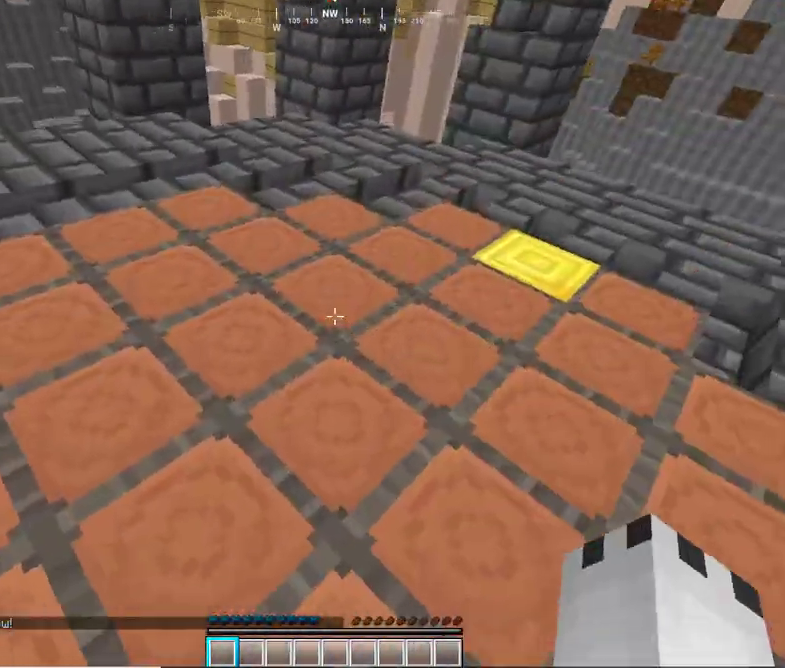
{"keys": ["a"], "mouse": [], "events": [[117, "a", "down"], [500, "w", "up"]]}
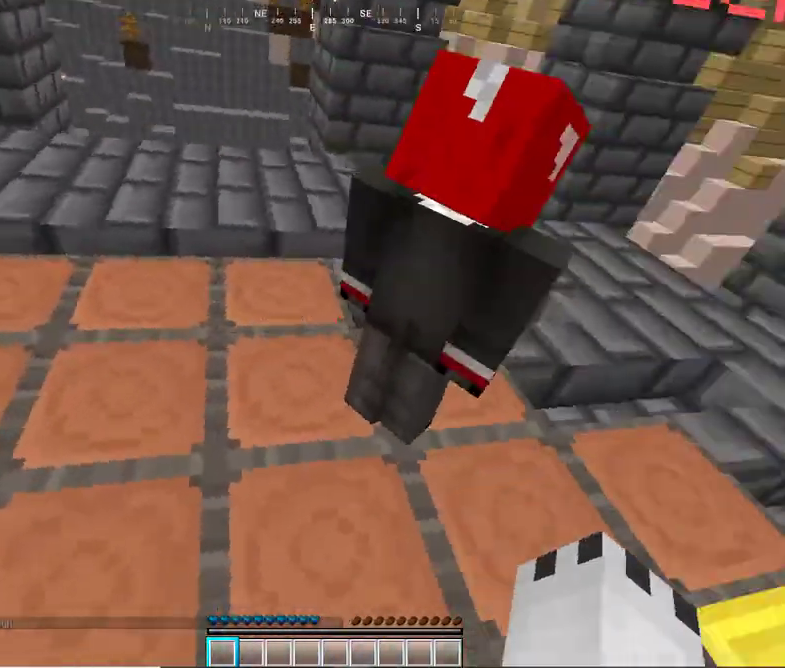
{"keys": ["w"], "mouse": [], "events": [[200, "a", "up"], [467, "w", "down"]]}
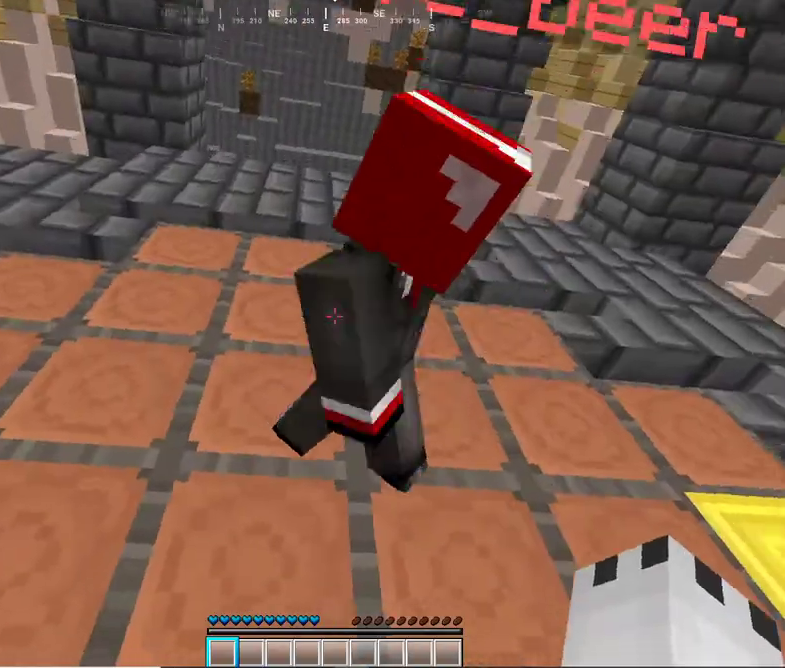
{"keys": ["w"], "mouse": [], "events": [[200, "w", "up"], [417, "w", "down"]]}
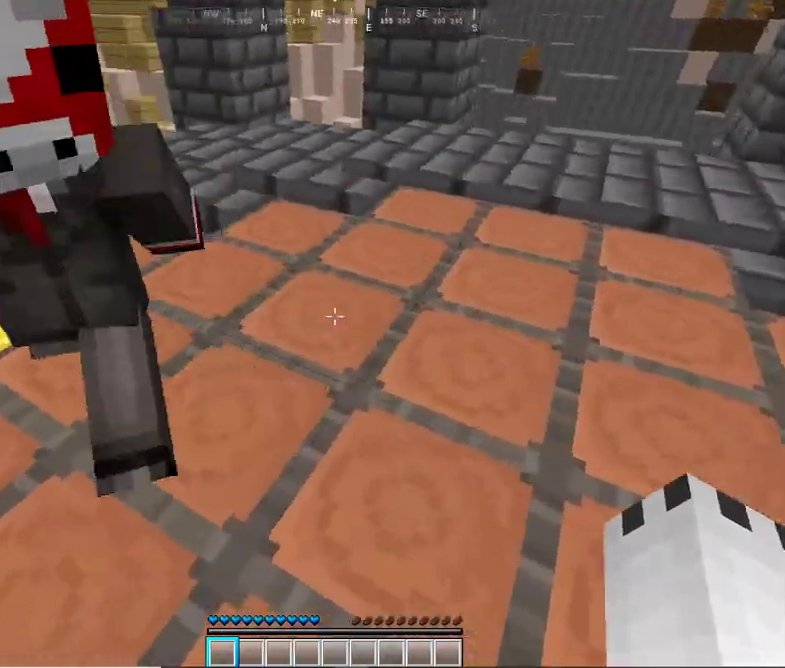
{"keys": ["w"], "mouse": [], "events": [[250, "w", "up"], [467, "w", "down"]]}
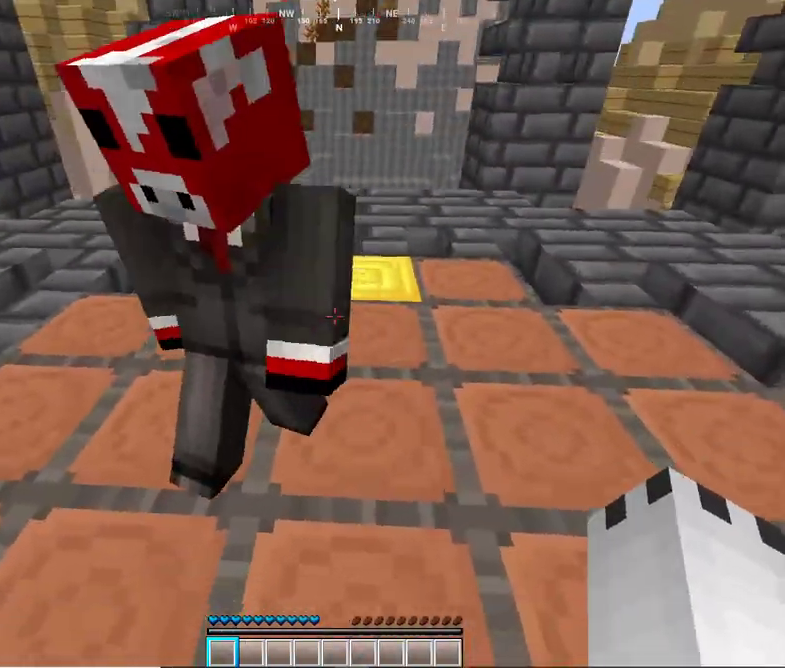
{"keys": [], "mouse": [], "events": [[250, "w", "up"]]}
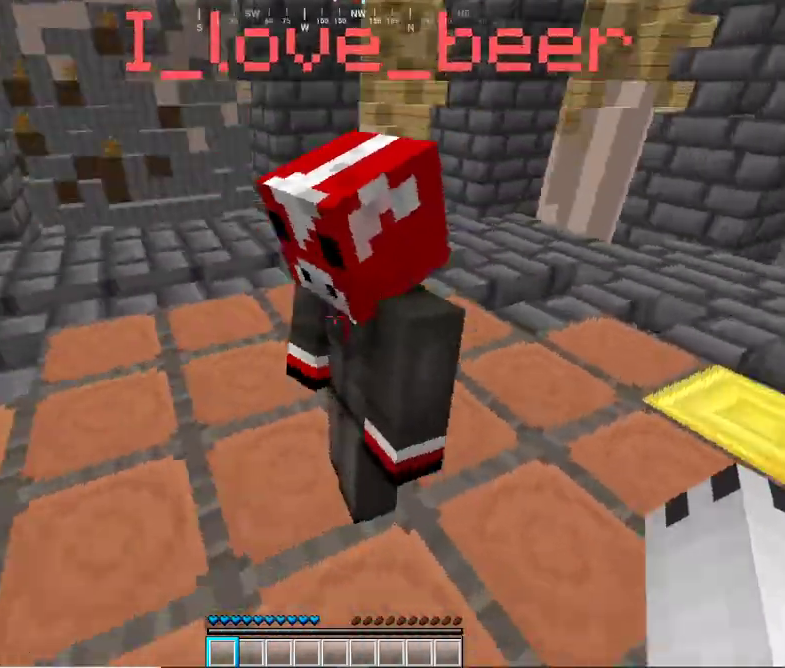
{"keys": ["w"], "mouse": [], "events": [[17, "w", "down"], [250, "w", "up"], [467, "w", "down"]]}